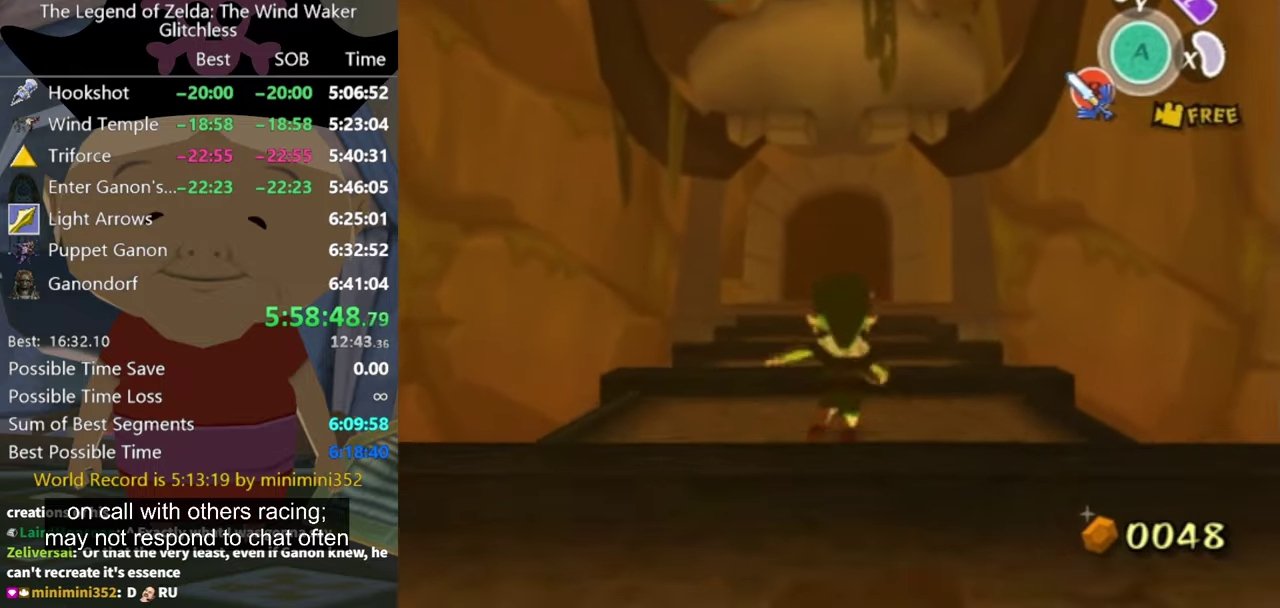
Gameplay with a controller (Nintendo layout); each line is a JSON object with the inputs held at the frame after it. "events" lists button and stick changes between this image and that frame as [ms after this image, input, new state], when the widget could be followed in between. Not read: L3 R3.
{"buttons": ["A"], "left_stick": "up", "right_stick": "center"}
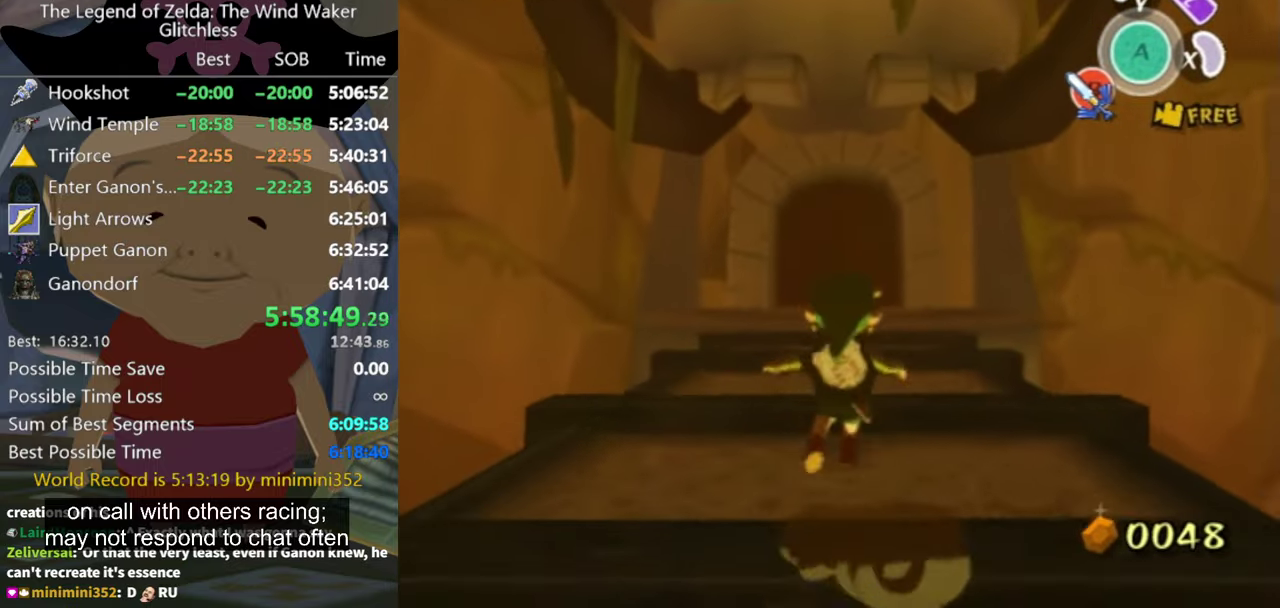
{"buttons": [], "left_stick": "up", "right_stick": "center", "events": [[34, "A", "up"]]}
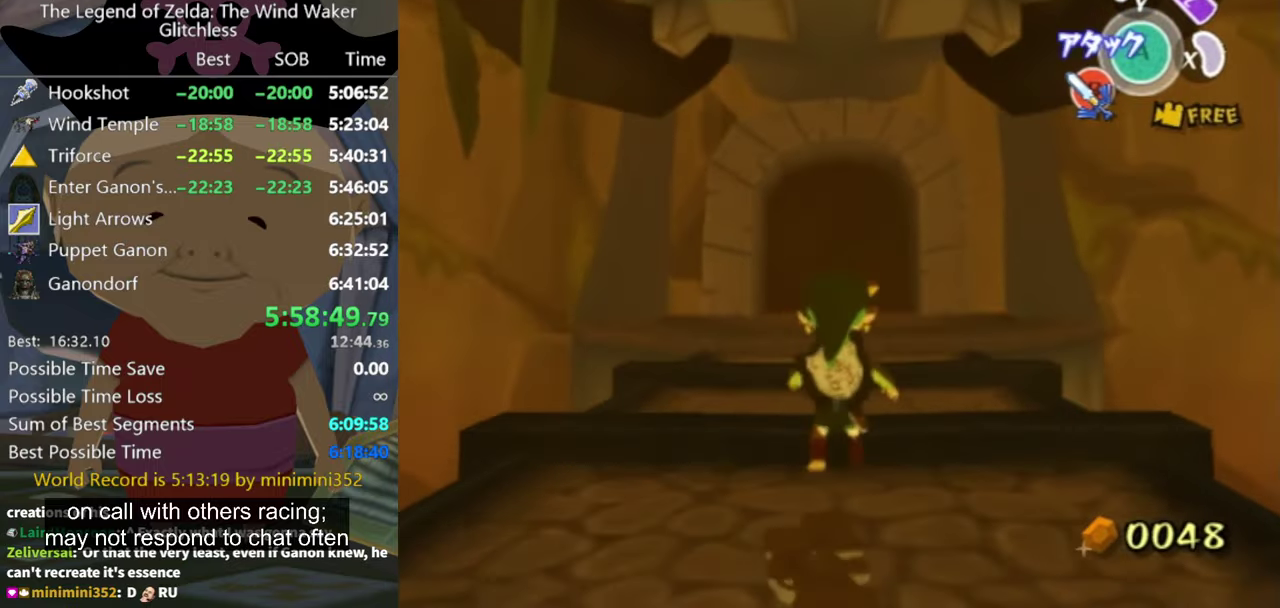
{"buttons": [], "left_stick": "up", "right_stick": "center", "events": [[67, "A", "down"], [134, "A", "up"]]}
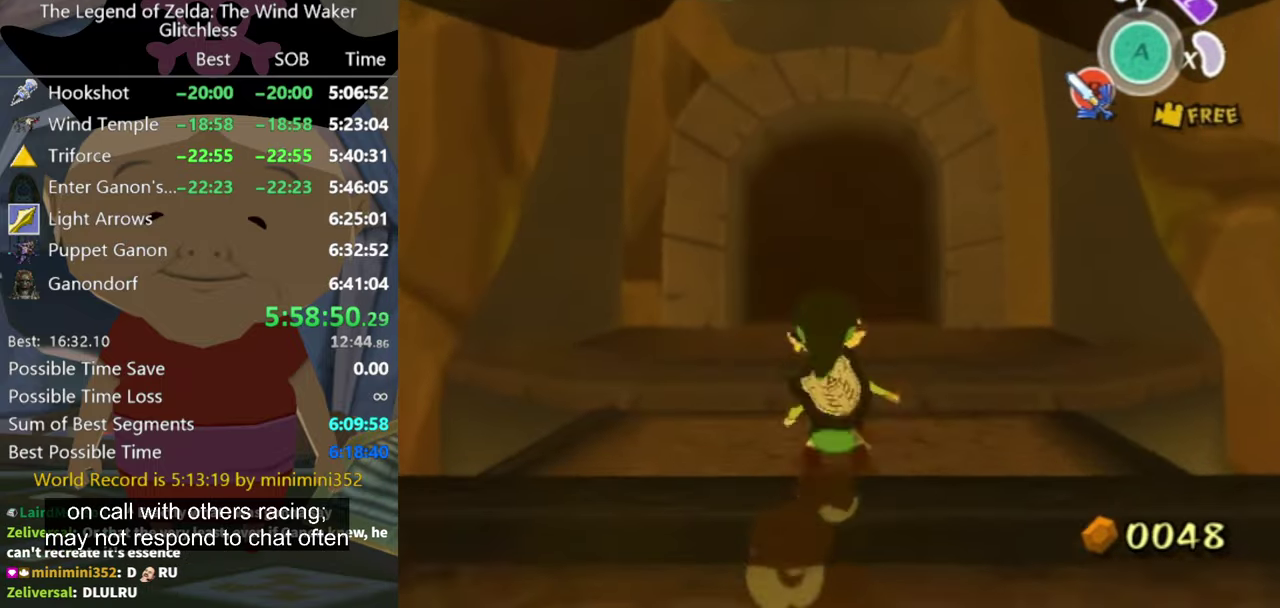
{"buttons": [], "left_stick": "up", "right_stick": "center", "events": [[67, "A", "down"], [167, "A", "up"]]}
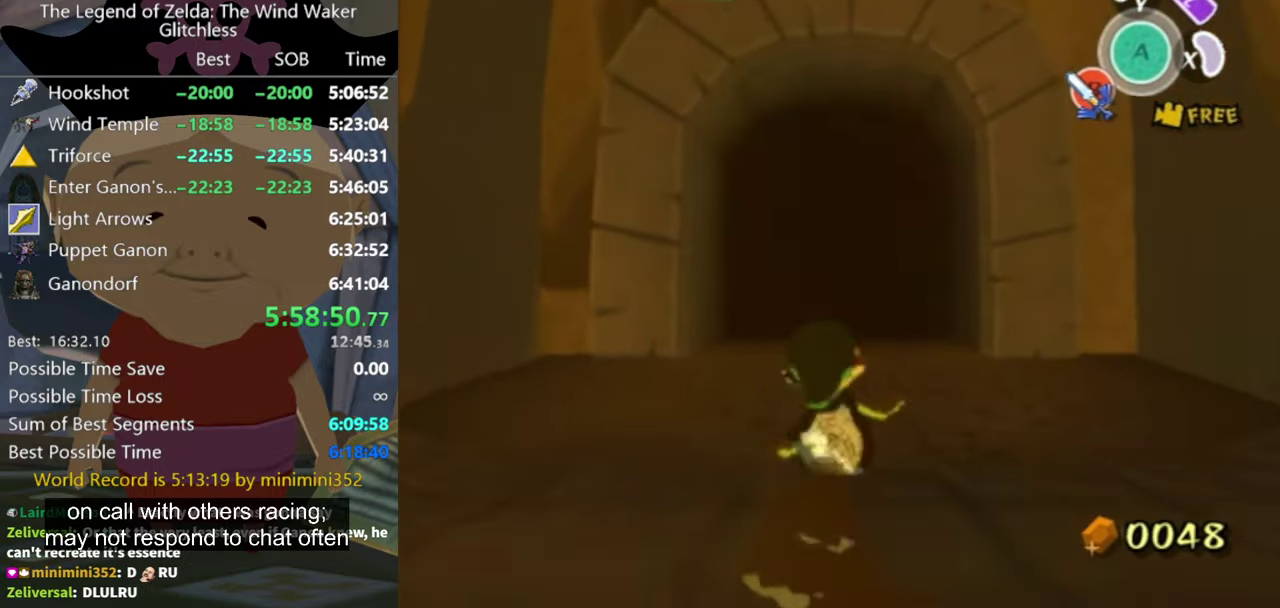
{"buttons": [], "left_stick": "up", "right_stick": "center", "events": [[167, "A", "down"], [234, "A", "up"]]}
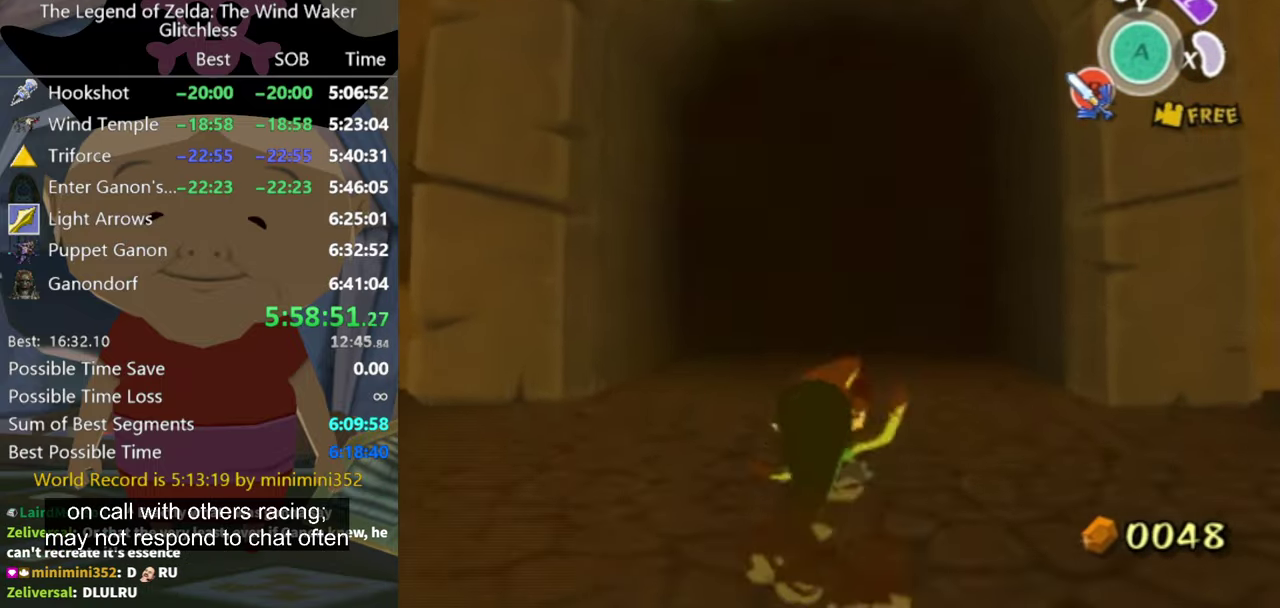
{"buttons": [], "left_stick": "up", "right_stick": "center", "events": [[234, "A", "down"], [334, "A", "up"]]}
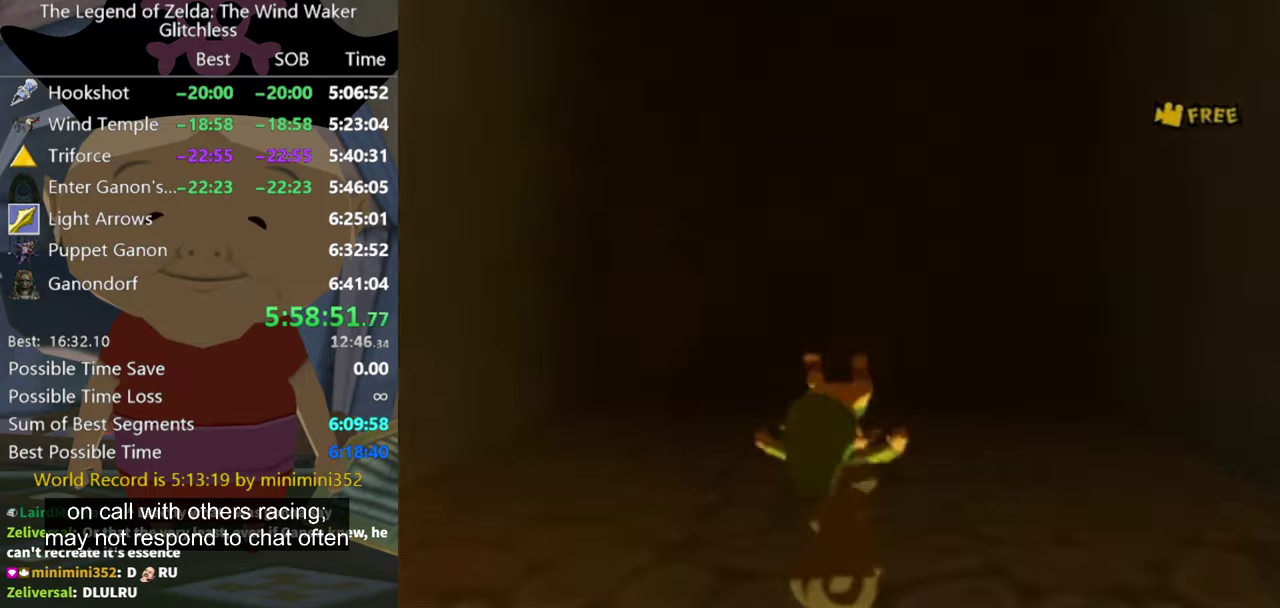
{"buttons": [], "left_stick": "up", "right_stick": "center", "events": [[34, "A", "down"], [100, "A", "up"]]}
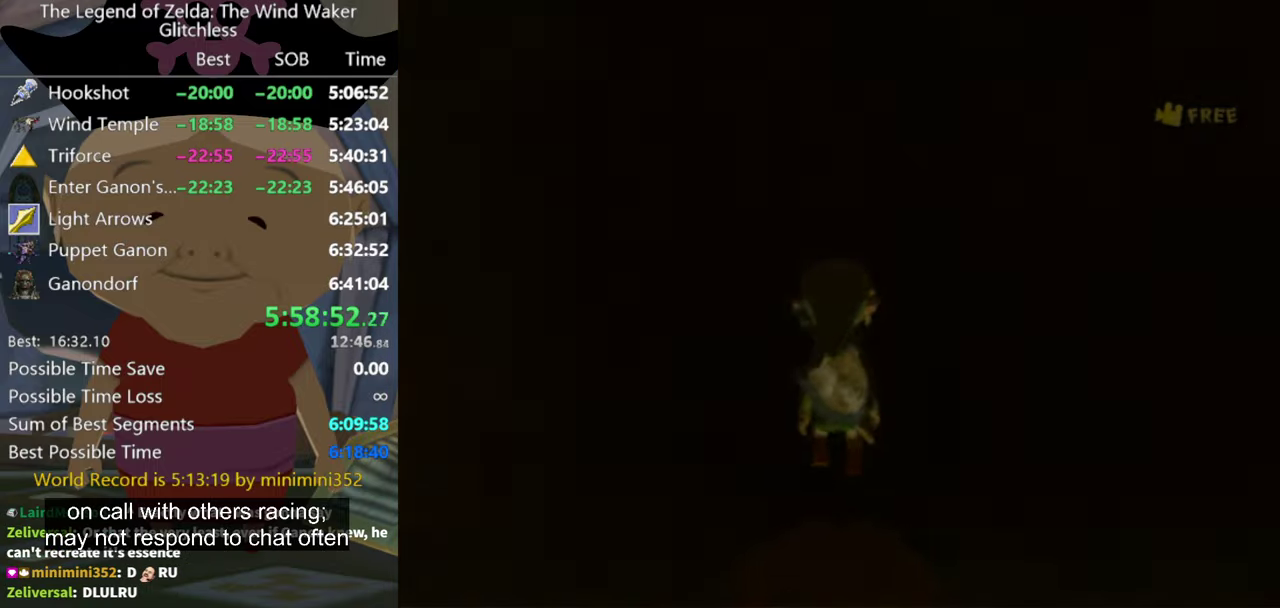
{"buttons": [], "left_stick": "up", "right_stick": "center", "events": []}
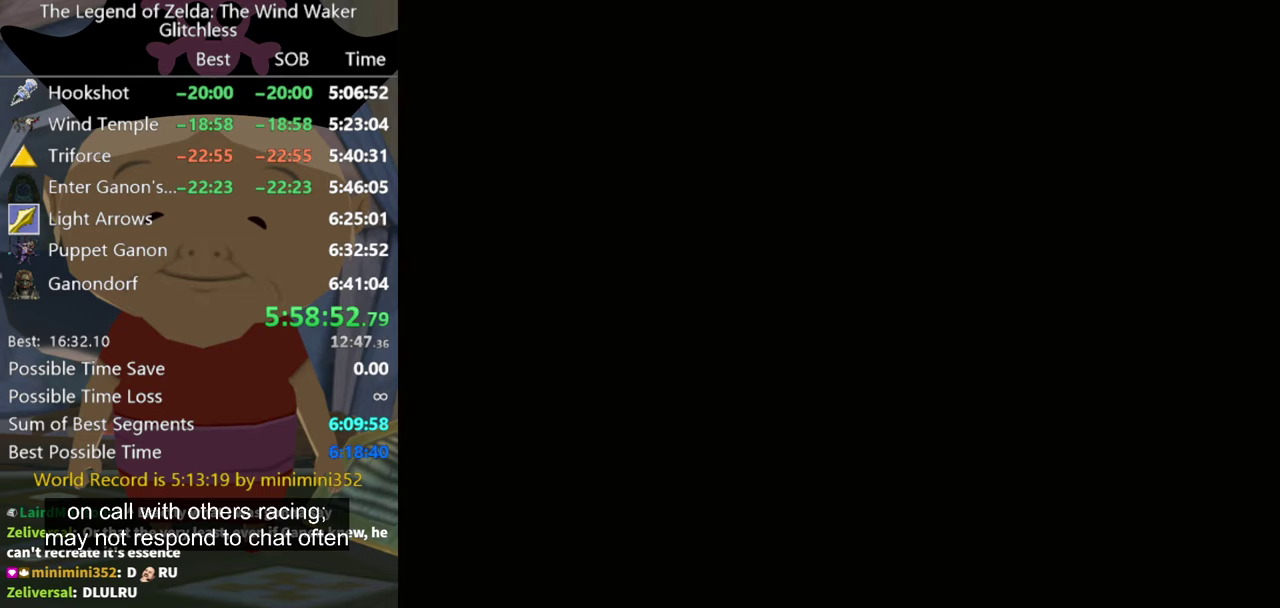
{"buttons": [], "left_stick": "up", "right_stick": "center", "events": [[167, "left_stick", "up-right"], [367, "left_stick", "up"]]}
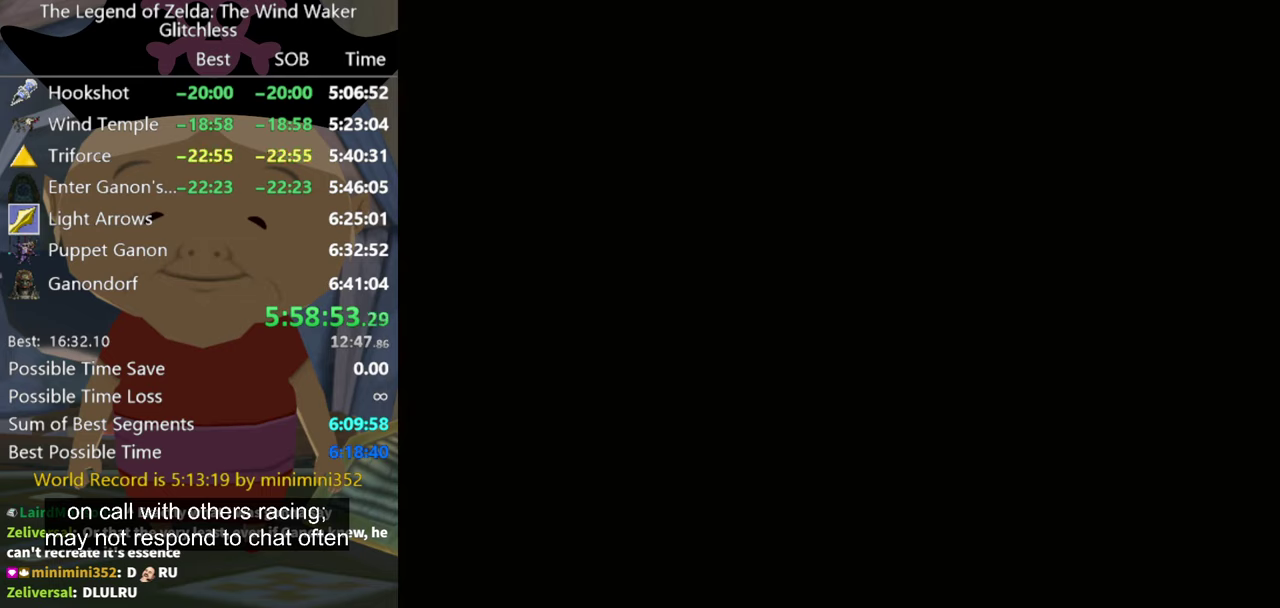
{"buttons": [], "left_stick": "up", "right_stick": "center", "events": []}
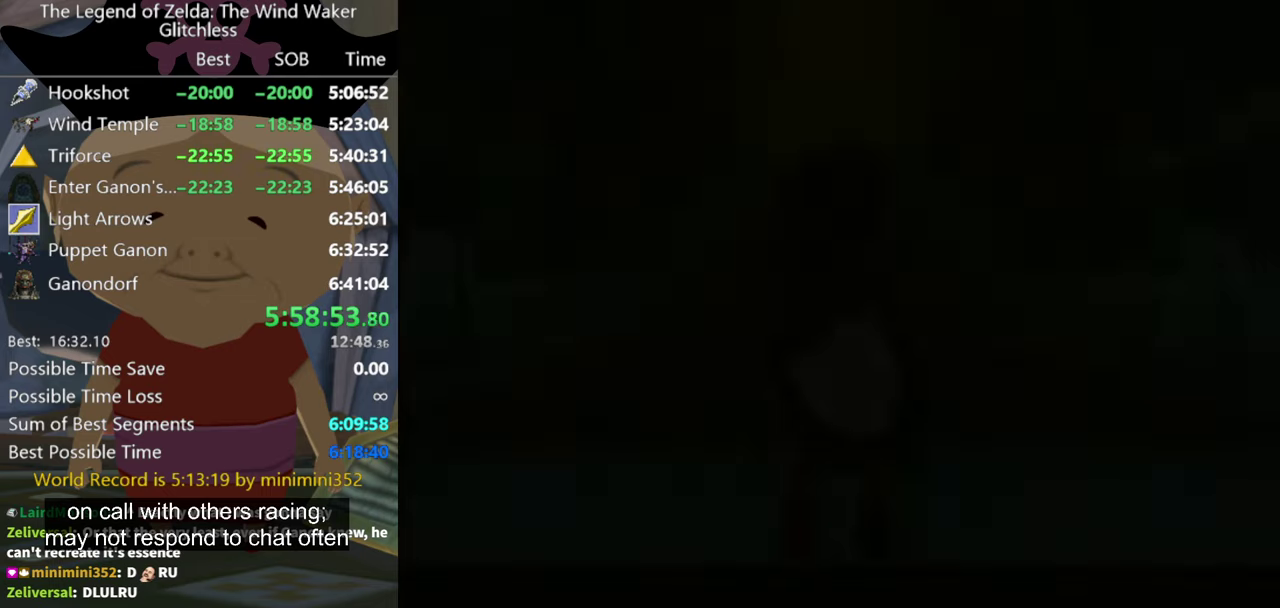
{"buttons": ["B"], "left_stick": "up-right", "right_stick": "center", "events": [[333, "left_stick", "up-right"], [467, "B", "down"]]}
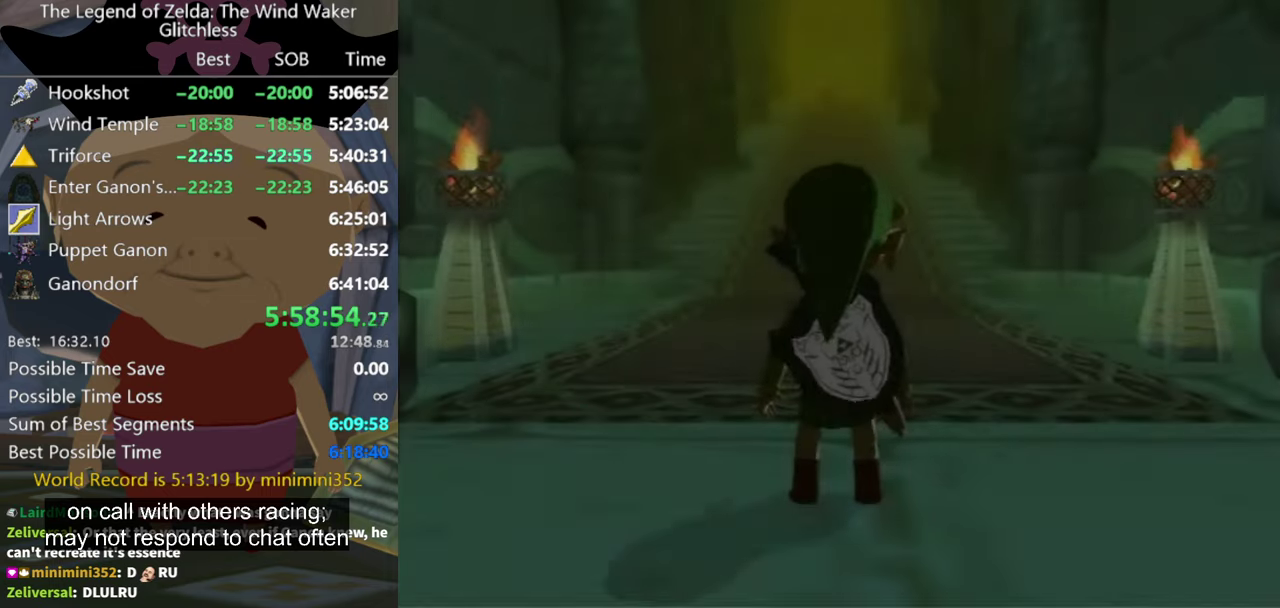
{"buttons": [], "left_stick": "up-right", "right_stick": "center", "events": [[67, "B", "up"], [133, "left_stick", "up"], [167, "B", "down"], [200, "B", "up"], [333, "B", "down"], [367, "B", "up"], [400, "left_stick", "up-right"], [433, "B", "down"], [467, "B", "up"]]}